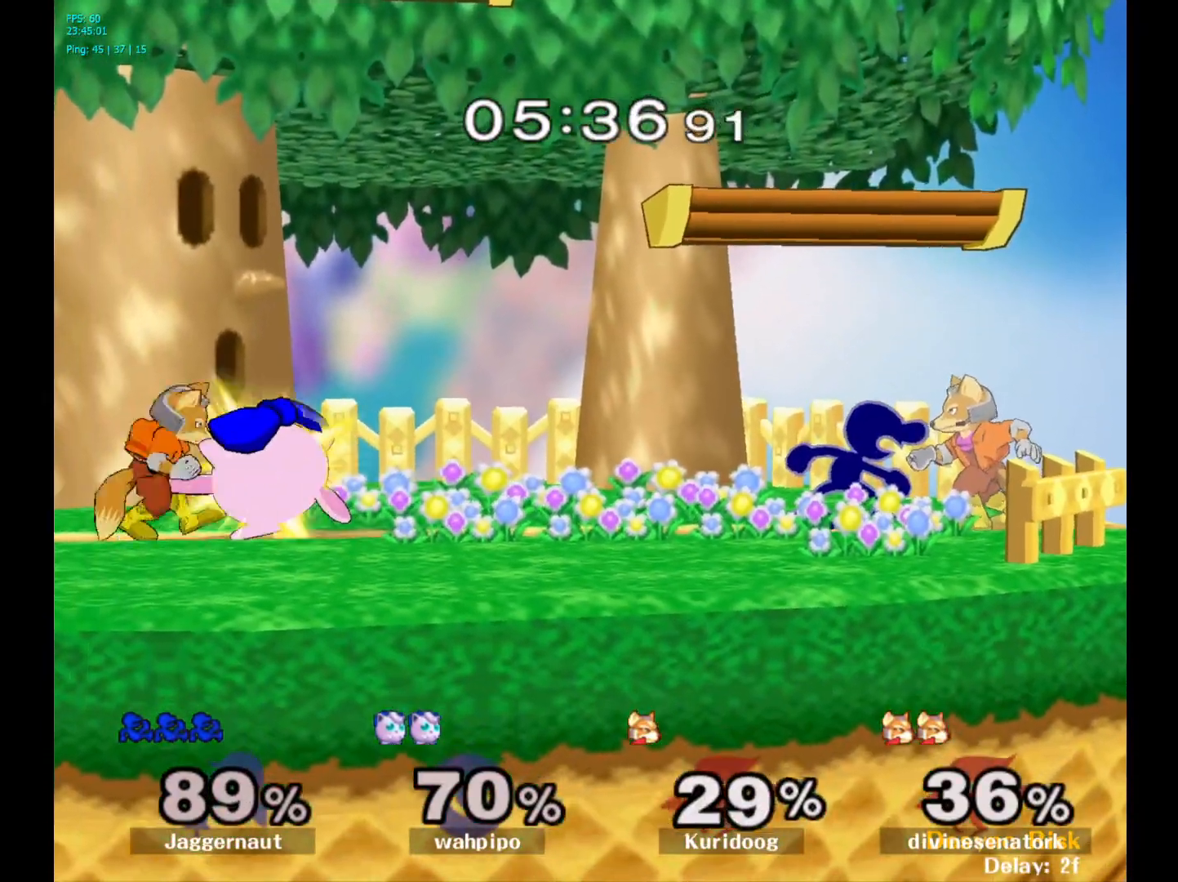
Gameplay with a controller (Nintendo layout); each line is a JSON object with the inputs held at the frame after it. "events" lists button and stick changes between this image and that frame as [ms after this image, input, new state], when the widget could be followed in between. Not read: L3 R3.
{"buttons": [], "left_stick": "left", "right_stick": "center", "events": [[50, "left_stick", "left"]]}
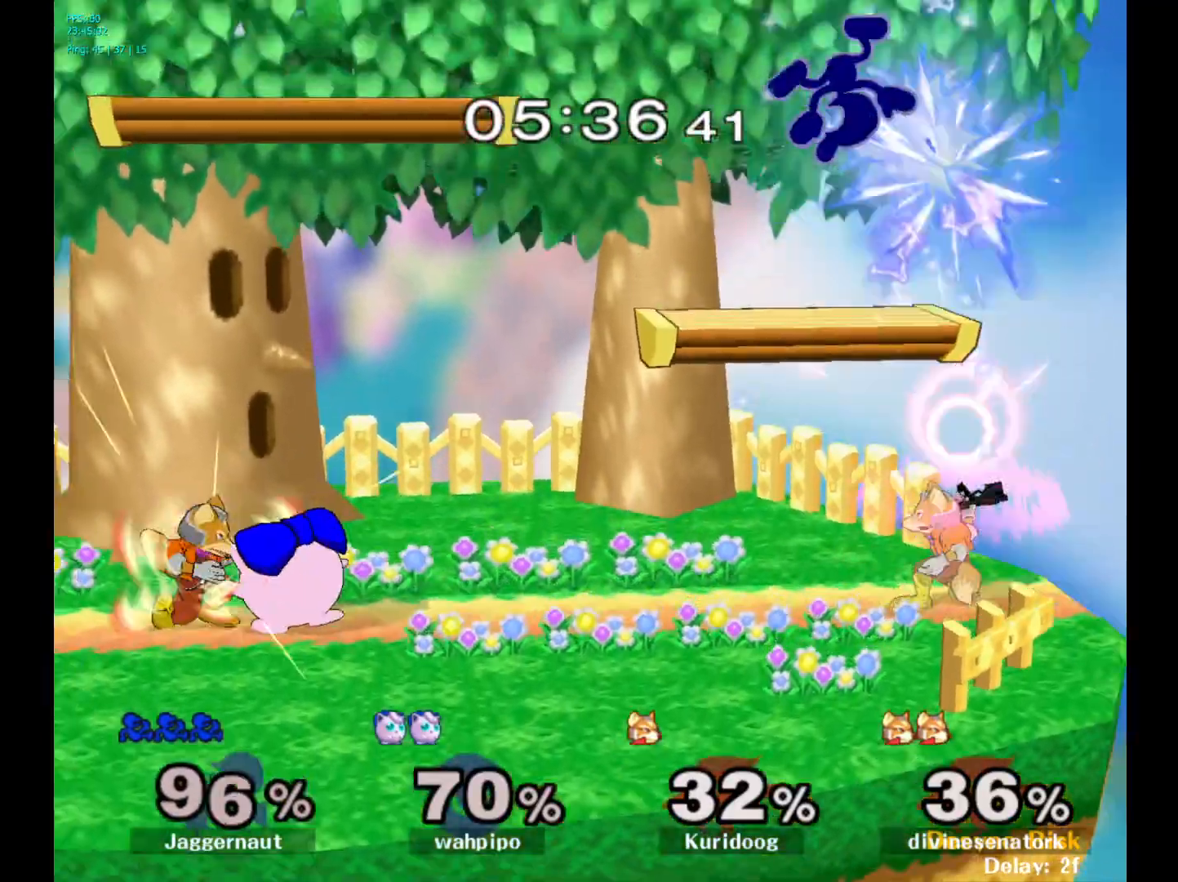
{"buttons": [], "left_stick": "up", "right_stick": "center", "events": [[367, "Y", "down"], [383, "left_stick", "center"], [483, "Y", "up"], [500, "left_stick", "up"]]}
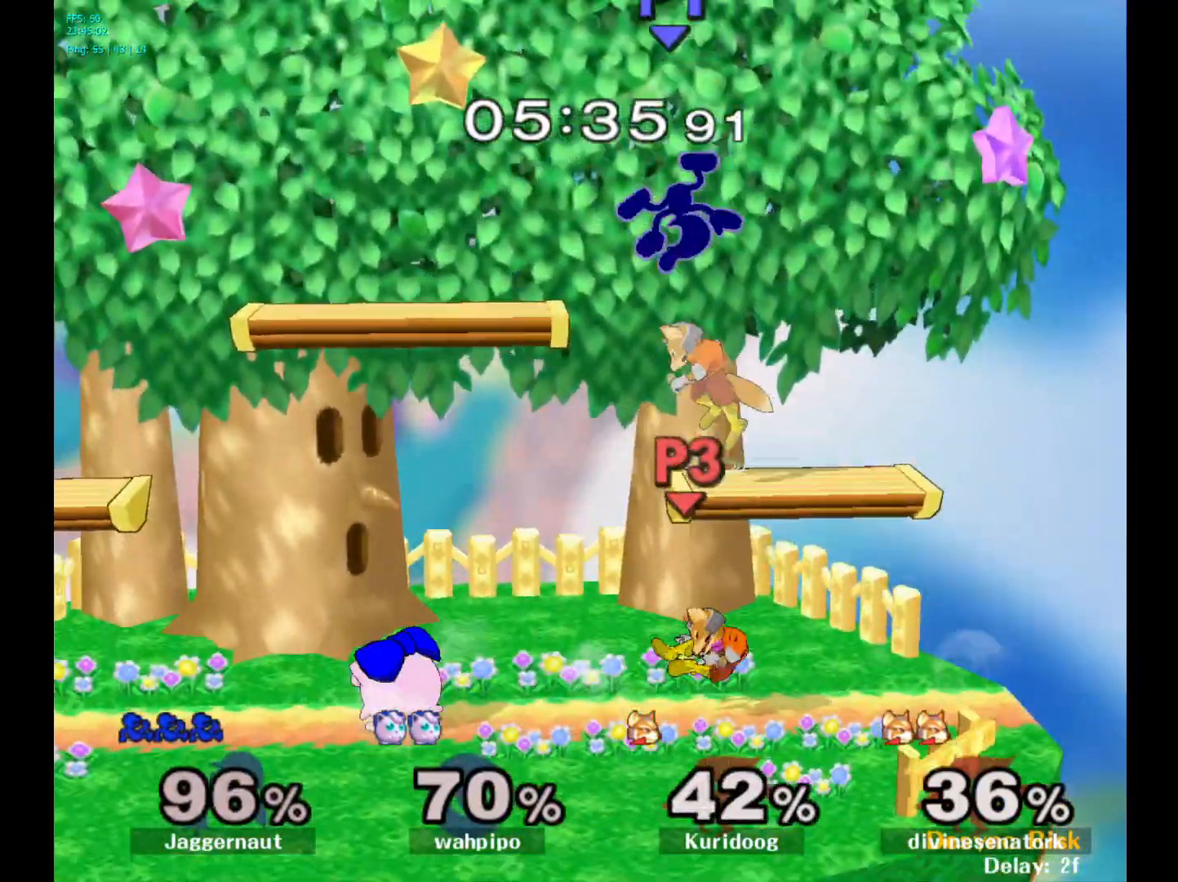
{"buttons": [], "left_stick": "center", "right_stick": "center", "events": [[50, "Y", "down"], [150, "Y", "up"], [200, "Y", "down"], [317, "Y", "up"], [467, "left_stick", "center"]]}
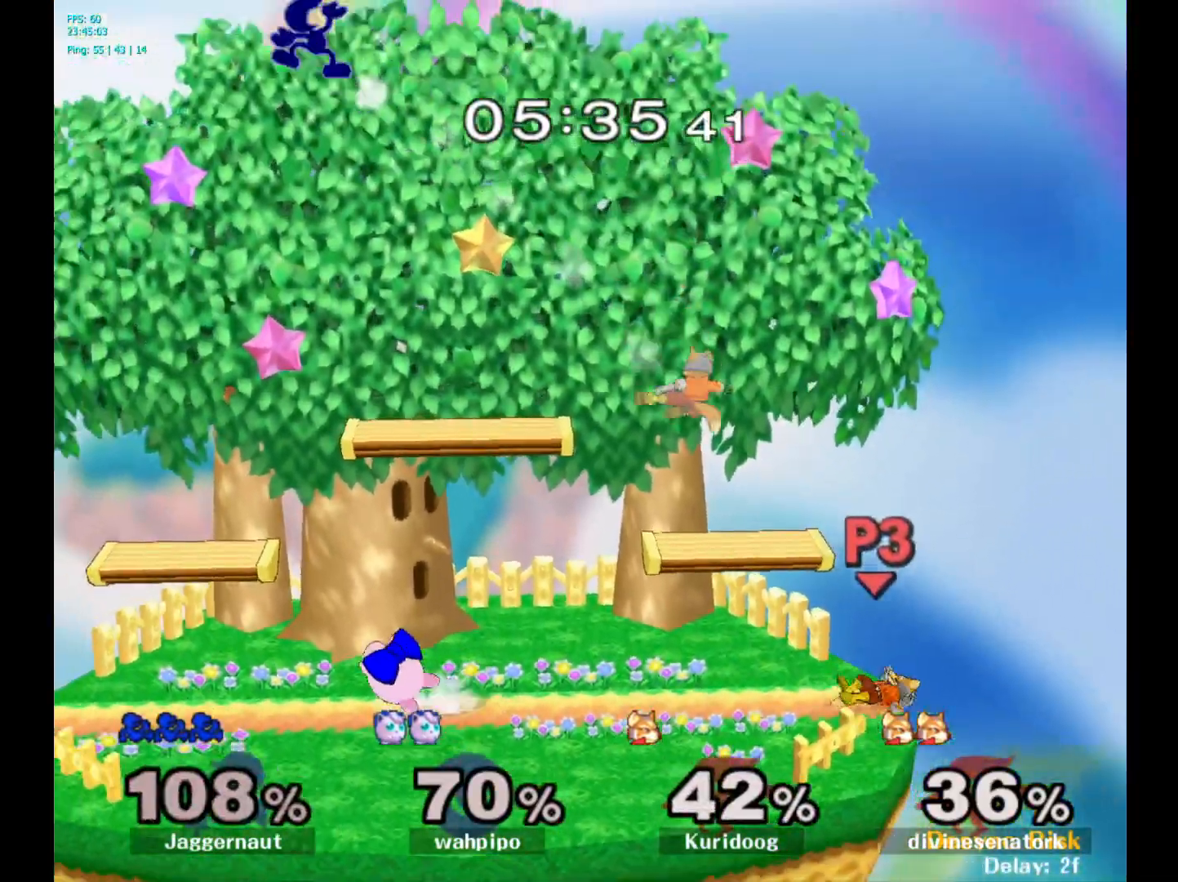
{"buttons": [], "left_stick": "right", "right_stick": "center", "events": [[183, "left_stick", "right"]]}
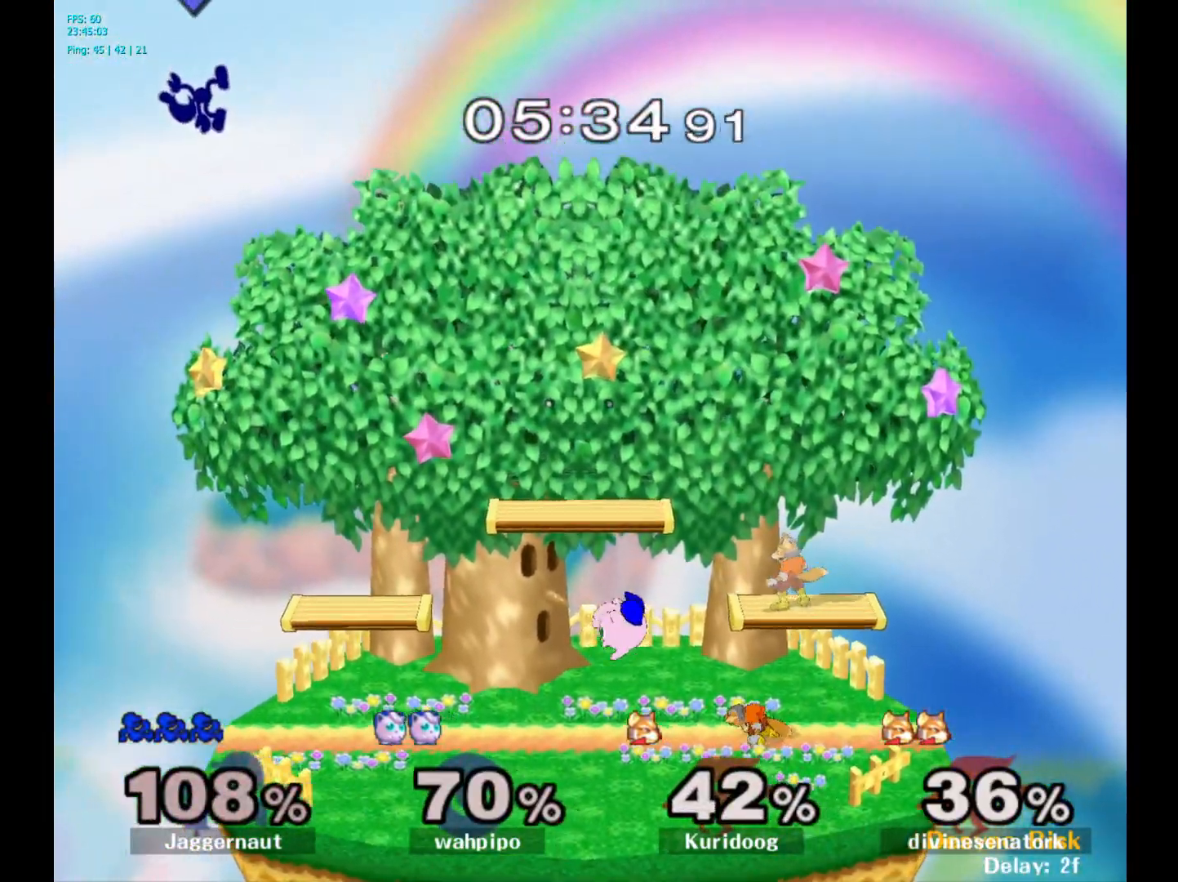
{"buttons": [], "left_stick": "right", "right_stick": "center", "events": []}
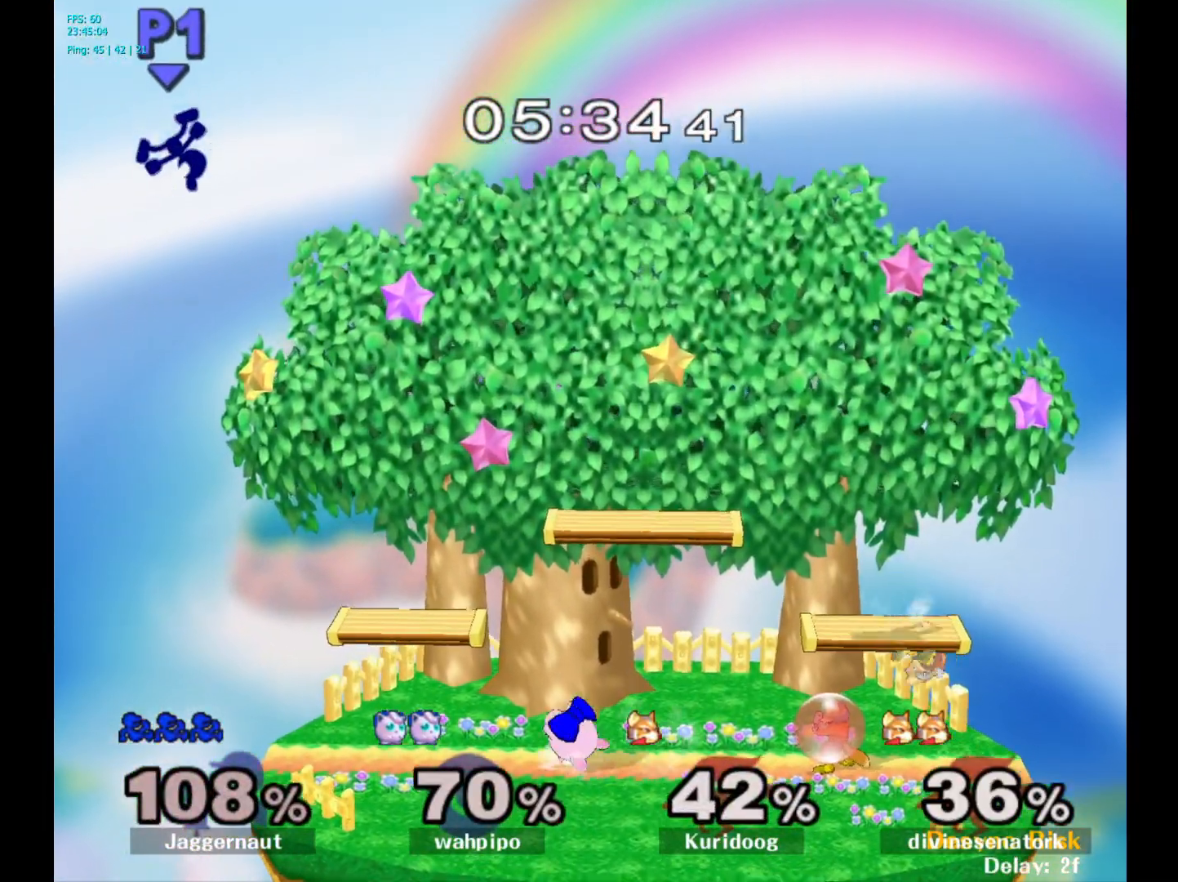
{"buttons": [], "left_stick": "down-right", "right_stick": "center", "events": [[250, "left_stick", "left"], [383, "left_stick", "right"], [450, "left_stick", "down-right"]]}
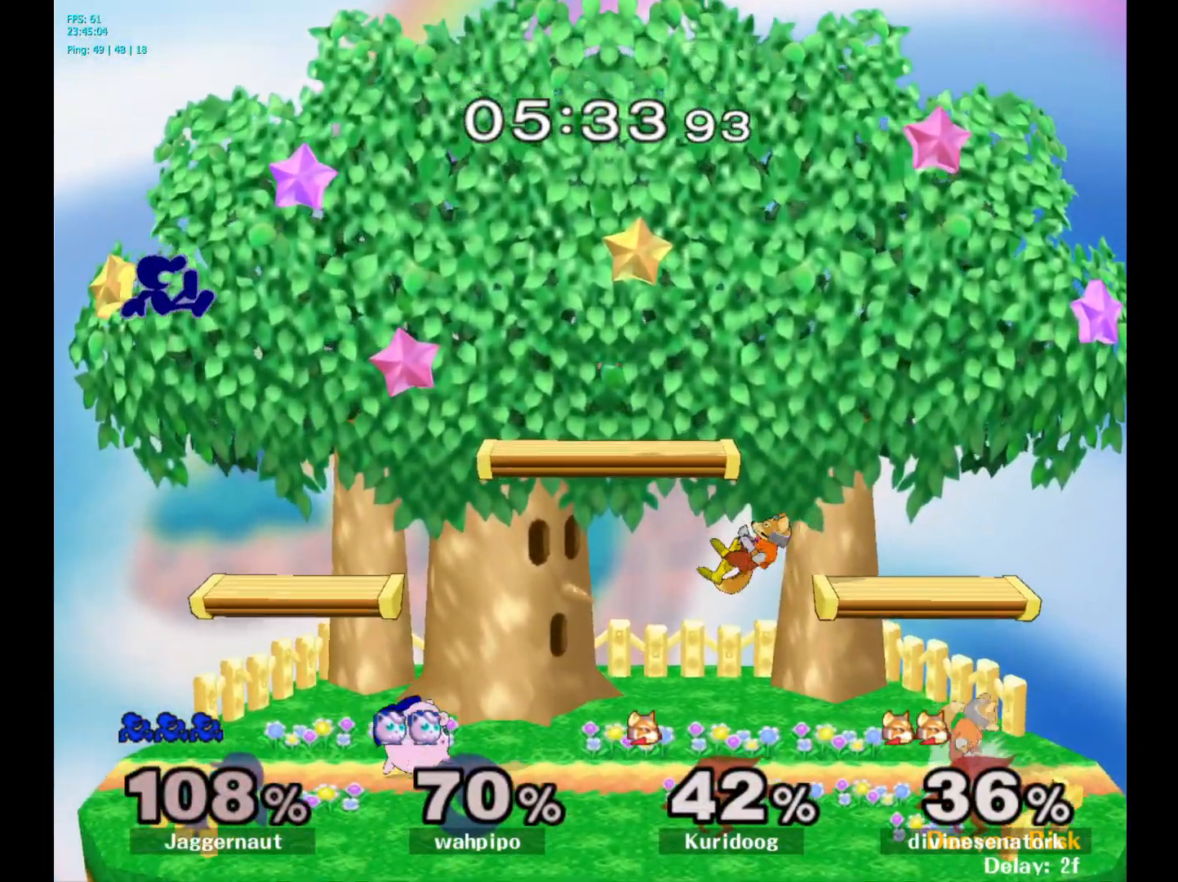
{"buttons": [], "left_stick": "center", "right_stick": "center", "events": [[233, "left_stick", "down"], [383, "left_stick", "center"]]}
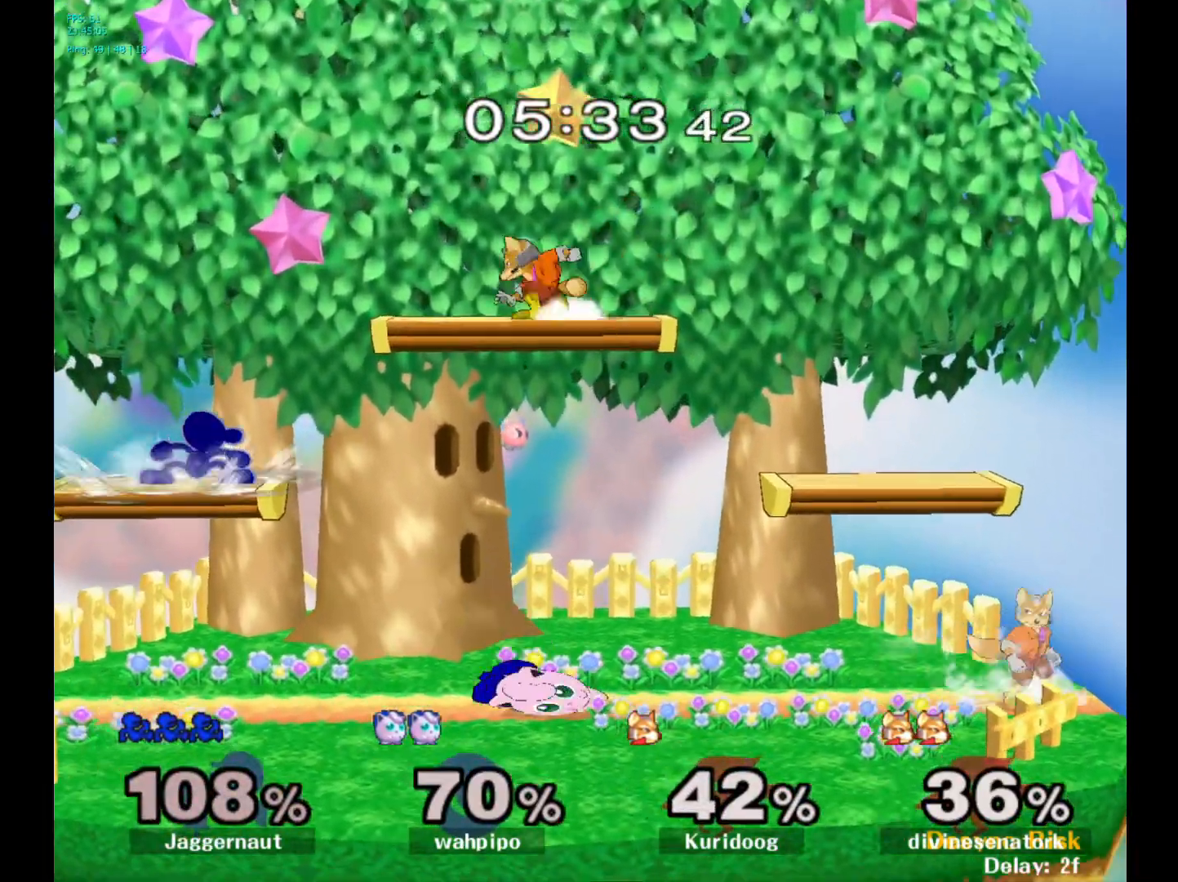
{"buttons": [], "left_stick": "up-right", "right_stick": "center", "events": [[50, "Y", "down"], [133, "left_stick", "right"], [267, "left_stick", "up-left"], [300, "Y", "up"], [400, "right_stick", "down"], [417, "left_stick", "up-right"], [483, "right_stick", "center"]]}
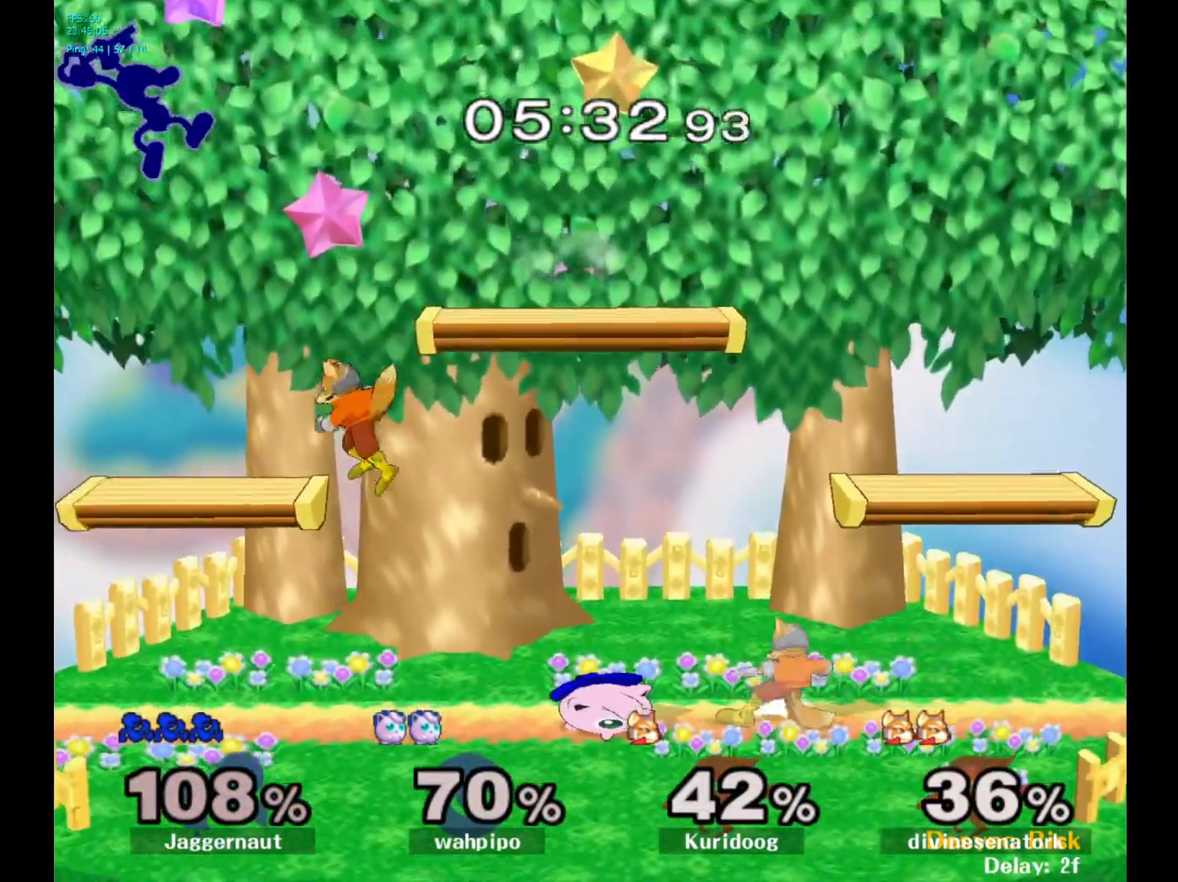
{"buttons": [], "left_stick": "down", "right_stick": "center", "events": [[67, "left_stick", "up-left"], [133, "left_stick", "down-left"], [233, "left_stick", "down-right"], [283, "left_stick", "right"], [483, "left_stick", "down"]]}
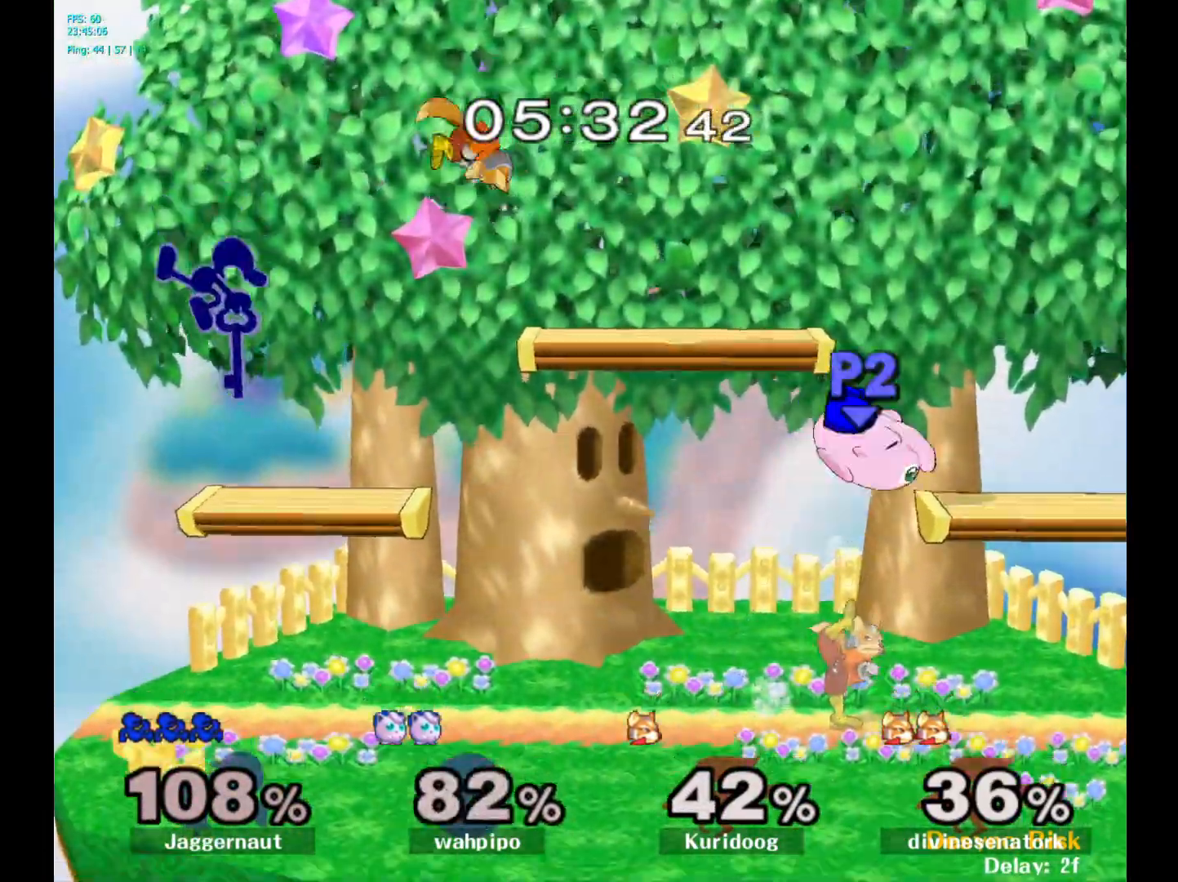
{"buttons": [], "left_stick": "center", "right_stick": "center", "events": [[33, "left_stick", "down-left"], [167, "R1", "down"], [350, "R1", "up"], [383, "left_stick", "center"]]}
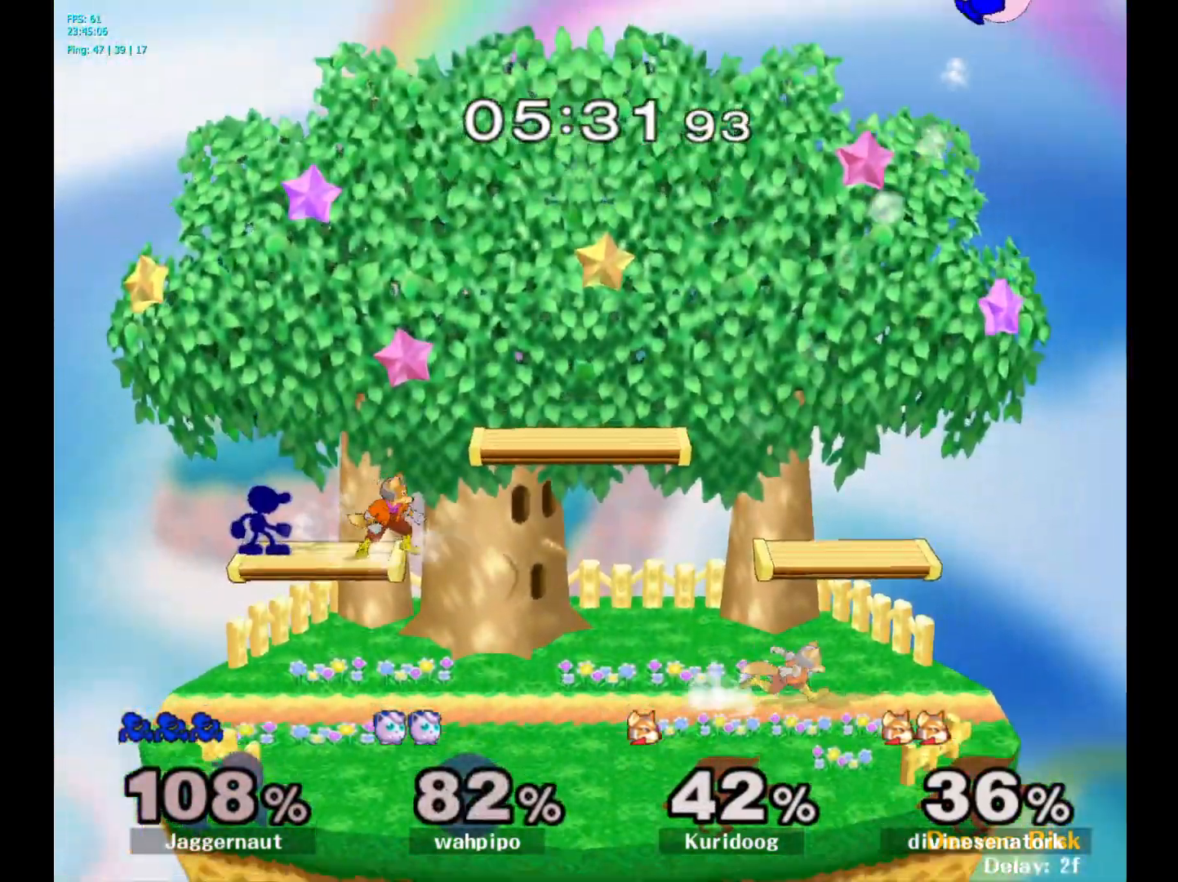
{"buttons": [], "left_stick": "center", "right_stick": "center", "events": [[100, "left_stick", "right"], [150, "A", "down"], [183, "left_stick", "center"], [300, "A", "up"]]}
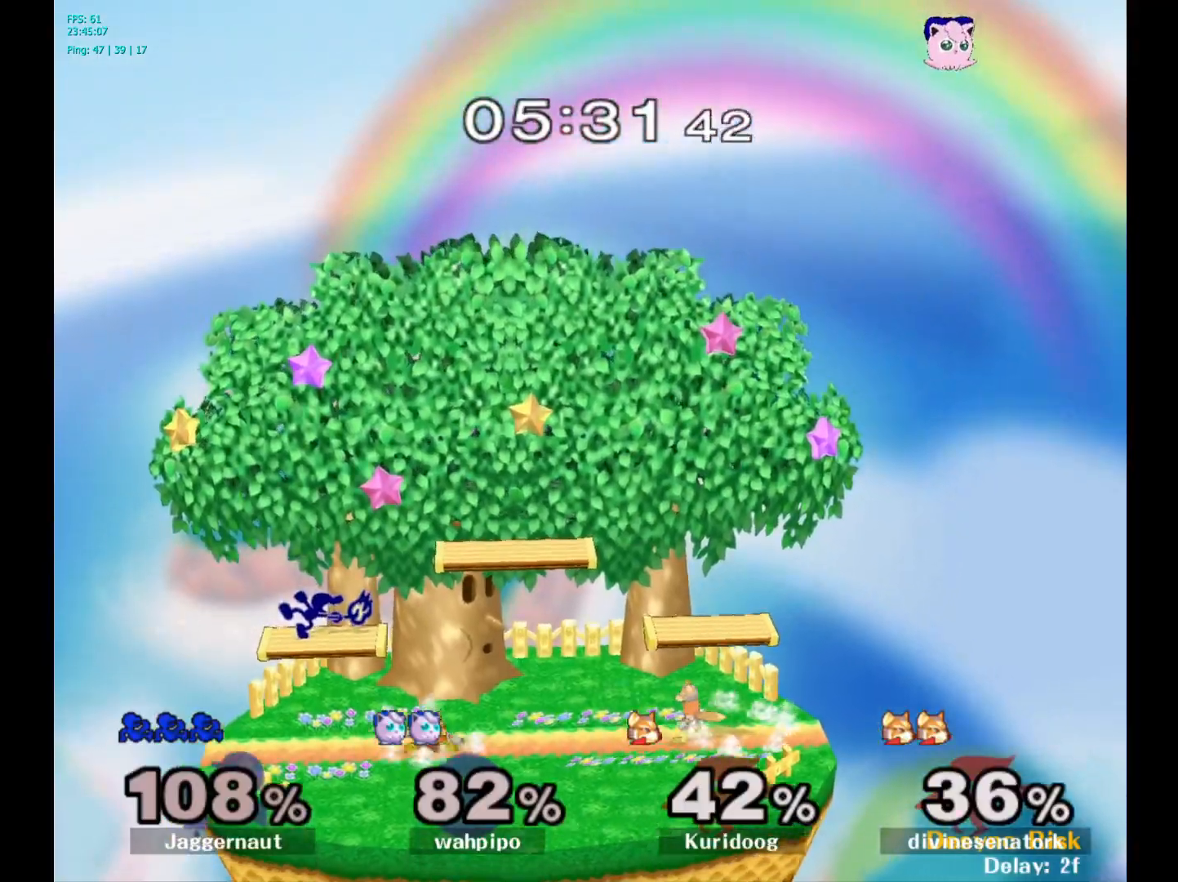
{"buttons": ["A"], "left_stick": "center", "right_stick": "center", "events": [[450, "A", "down"]]}
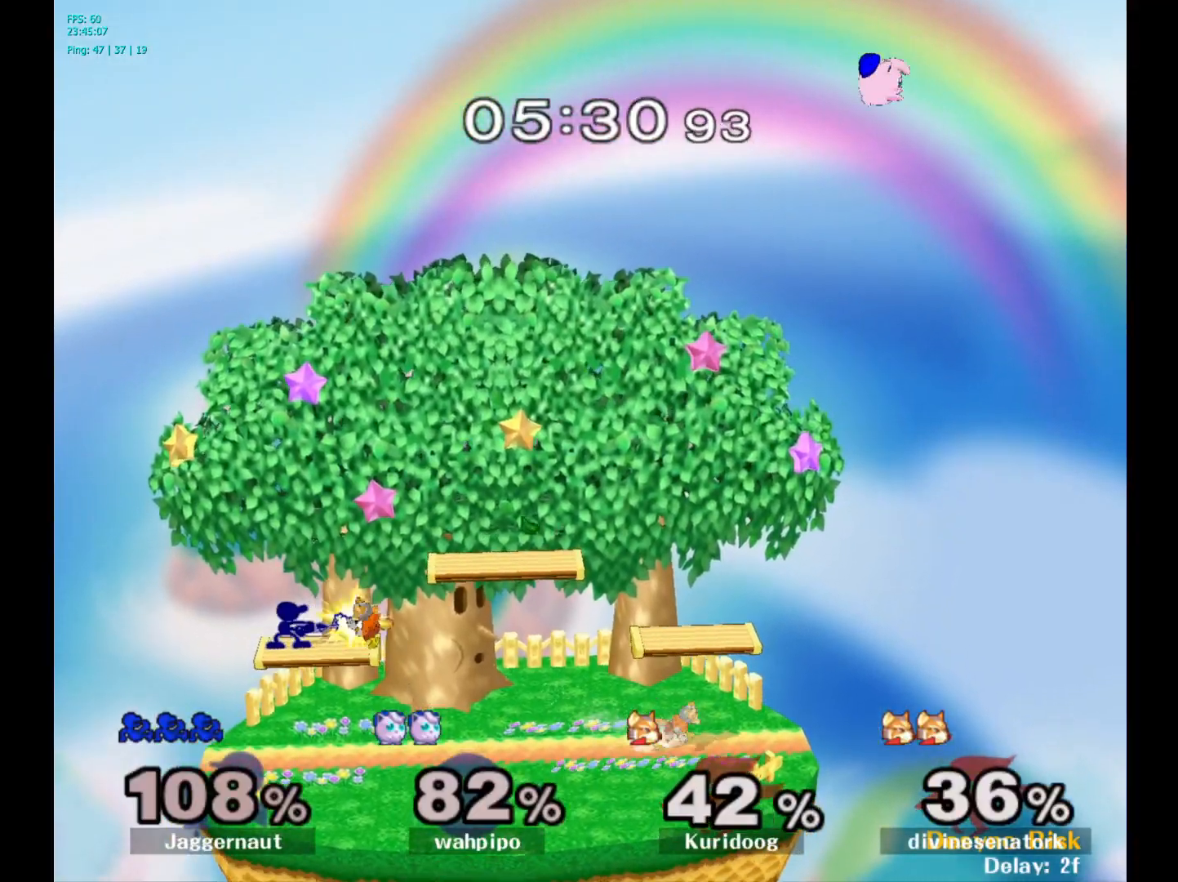
{"buttons": [], "left_stick": "center", "right_stick": "center", "events": [[100, "A", "up"], [300, "A", "down"], [483, "A", "up"]]}
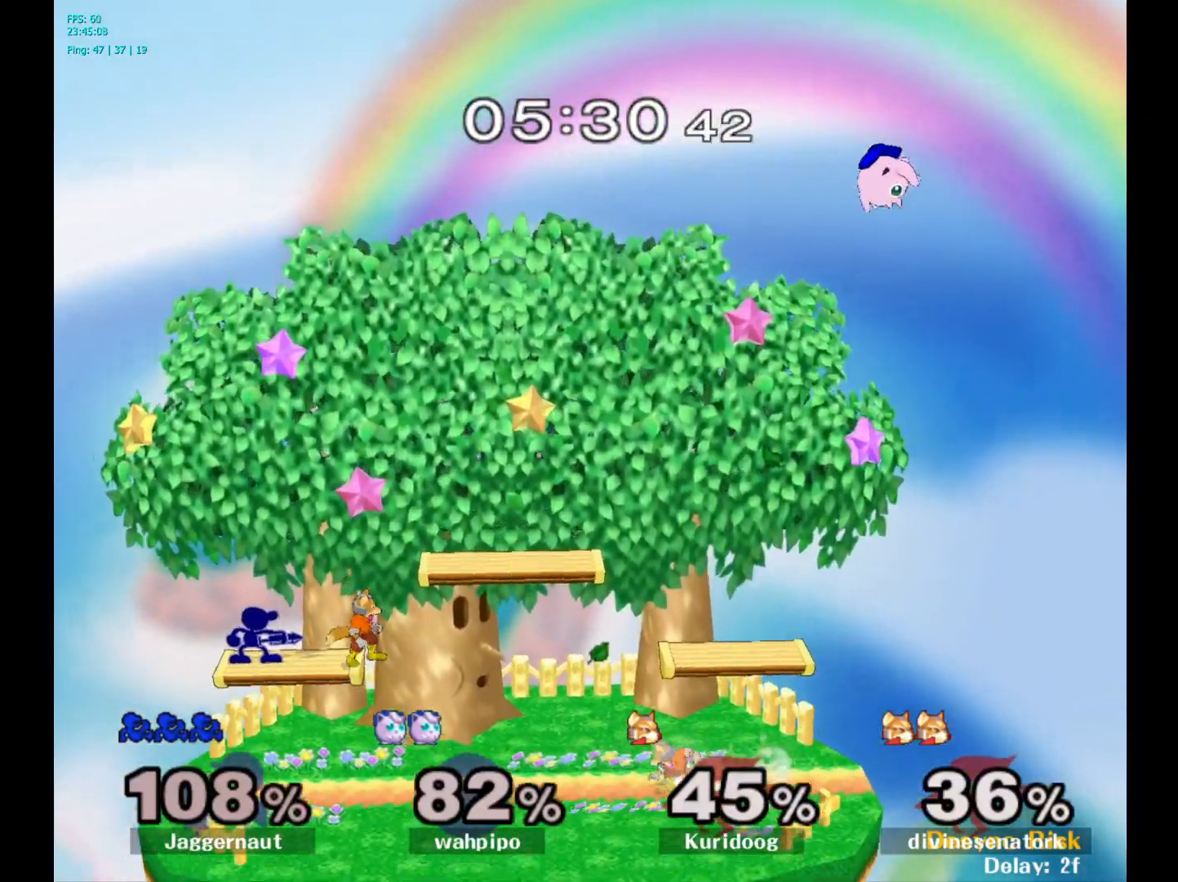
{"buttons": [], "left_stick": "center", "right_stick": "center", "events": [[183, "A", "down"], [333, "A", "up"]]}
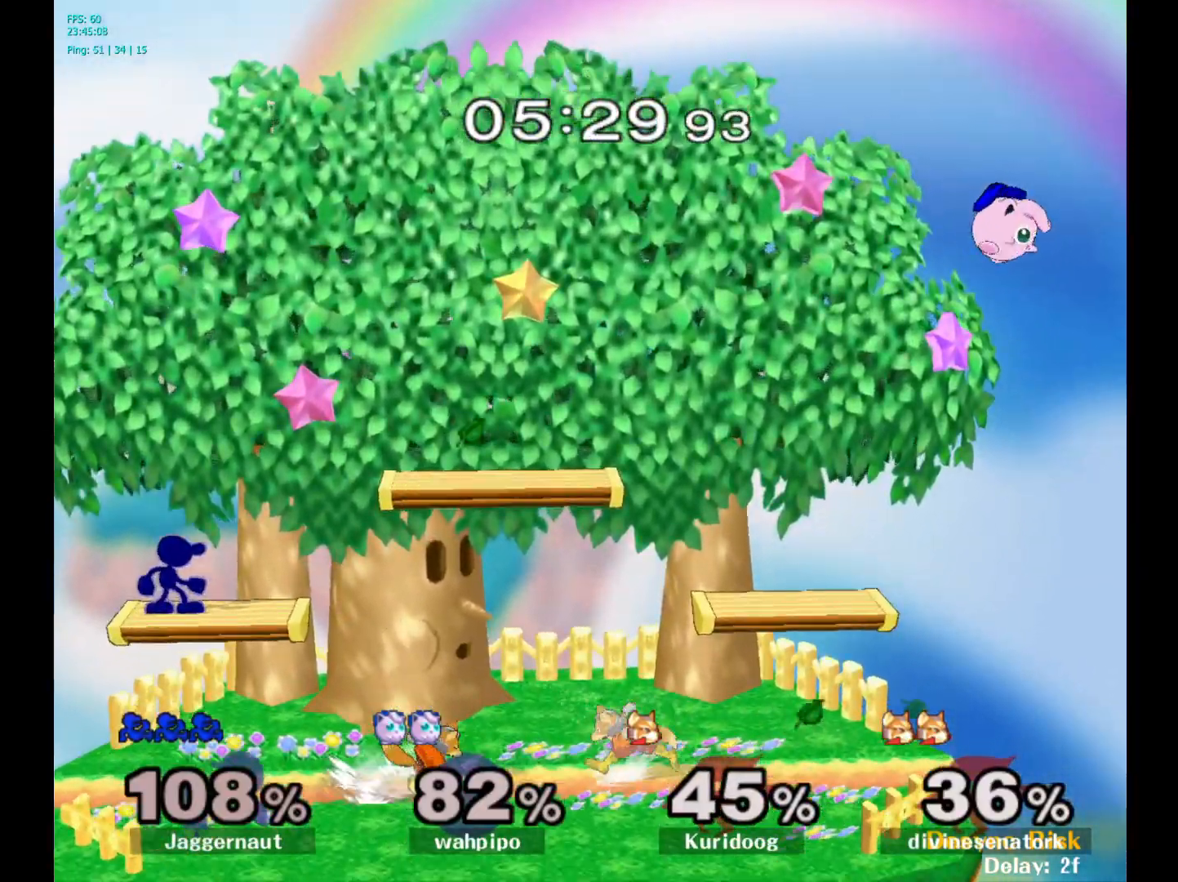
{"buttons": ["R1"], "left_stick": "down", "right_stick": "center", "events": [[33, "left_stick", "down"], [183, "left_stick", "right"], [183, "right_stick", "up-right"], [233, "right_stick", "center"], [467, "R1", "down"], [467, "left_stick", "down"]]}
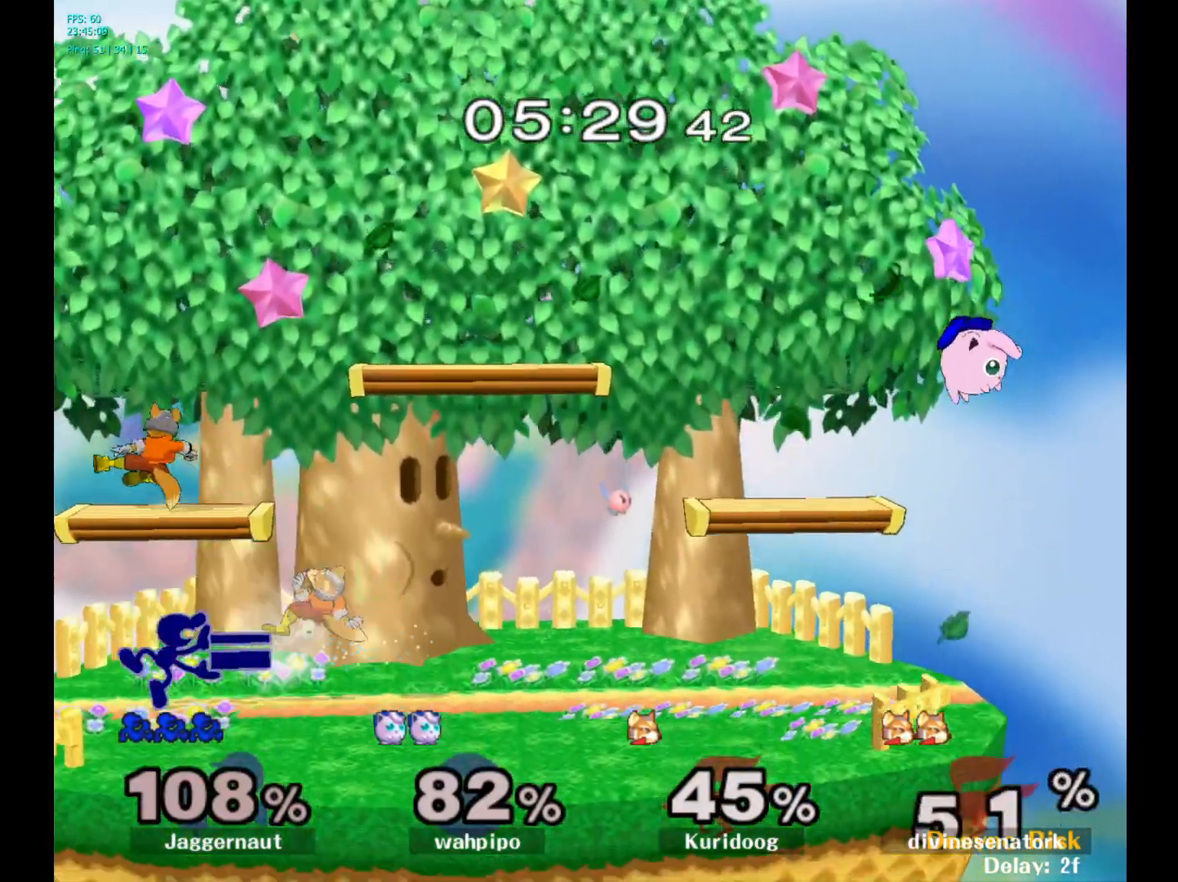
{"buttons": [], "left_stick": "right", "right_stick": "center", "events": [[133, "R1", "up"], [133, "left_stick", "center"], [333, "left_stick", "right"]]}
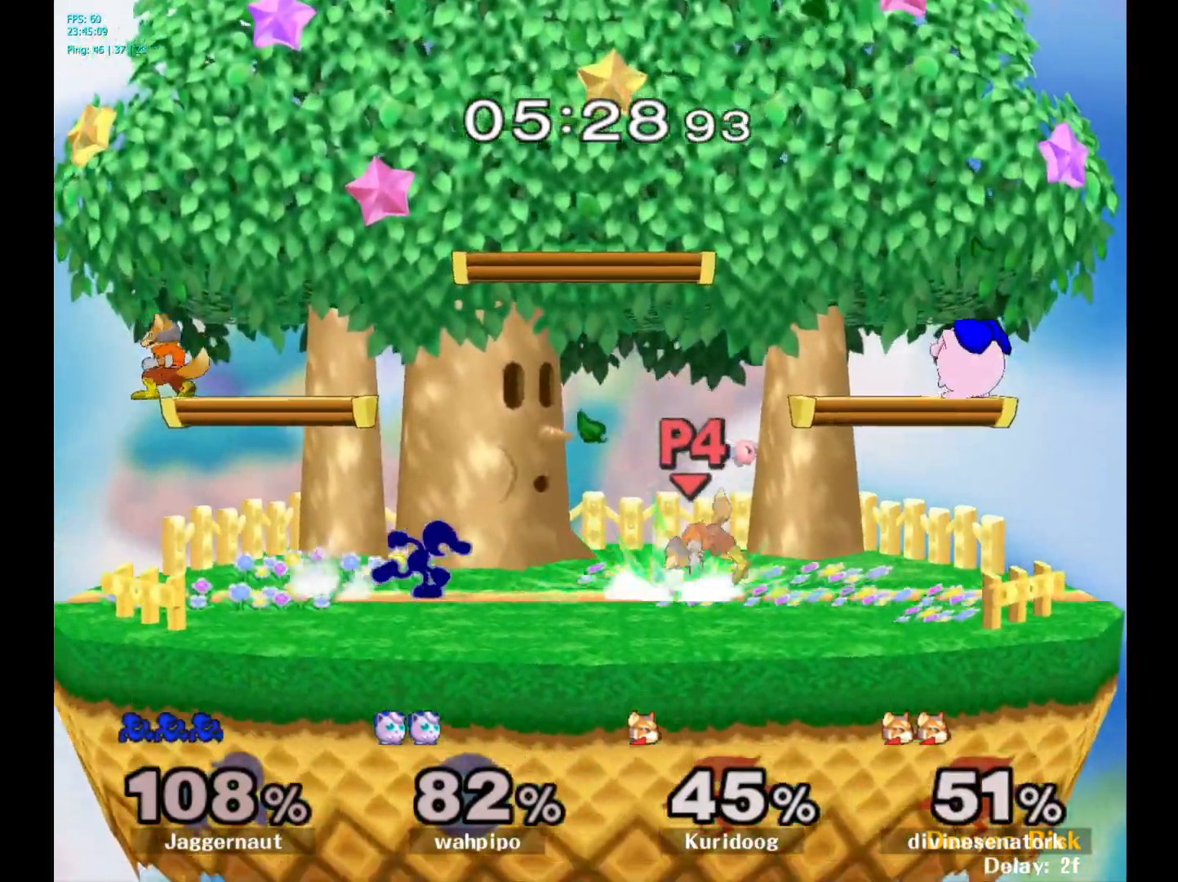
{"buttons": [], "left_stick": "right", "right_stick": "center", "events": [[33, "Y", "down"], [50, "left_stick", "left"], [150, "A", "down"], [300, "left_stick", "right"], [333, "Y", "up"], [367, "A", "up"]]}
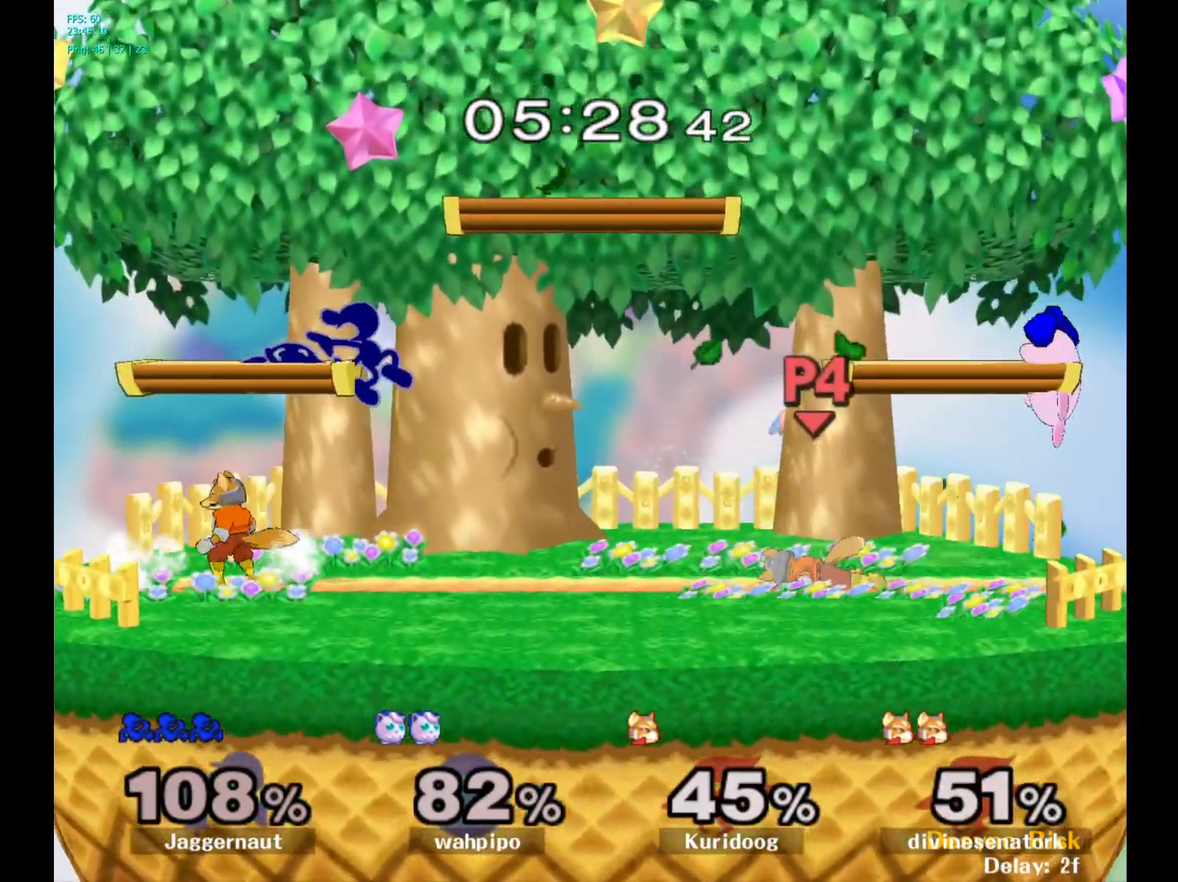
{"buttons": [], "left_stick": "center", "right_stick": "center", "events": [[483, "left_stick", "center"]]}
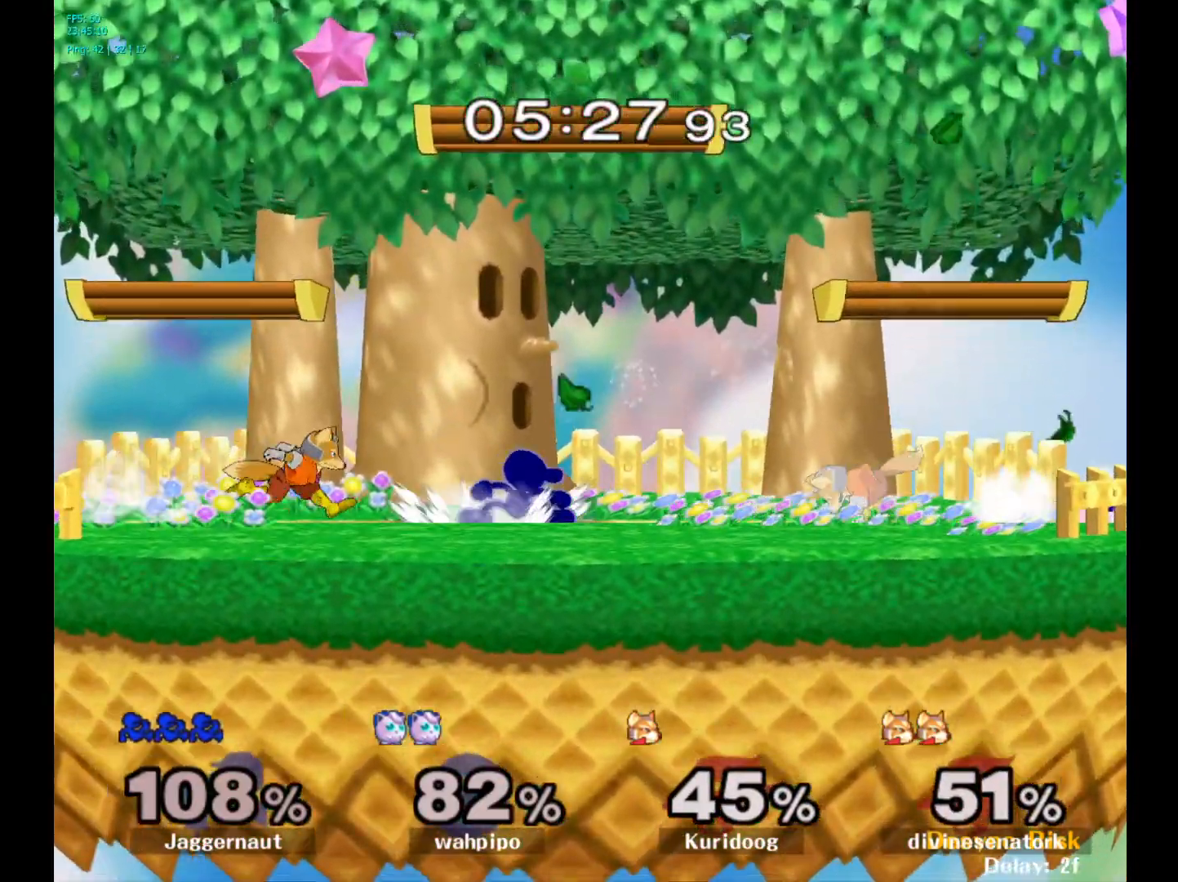
{"buttons": [], "left_stick": "left", "right_stick": "center", "events": [[100, "Y", "down"], [133, "Y", "up"], [233, "A", "down"], [300, "left_stick", "left"], [333, "A", "up"]]}
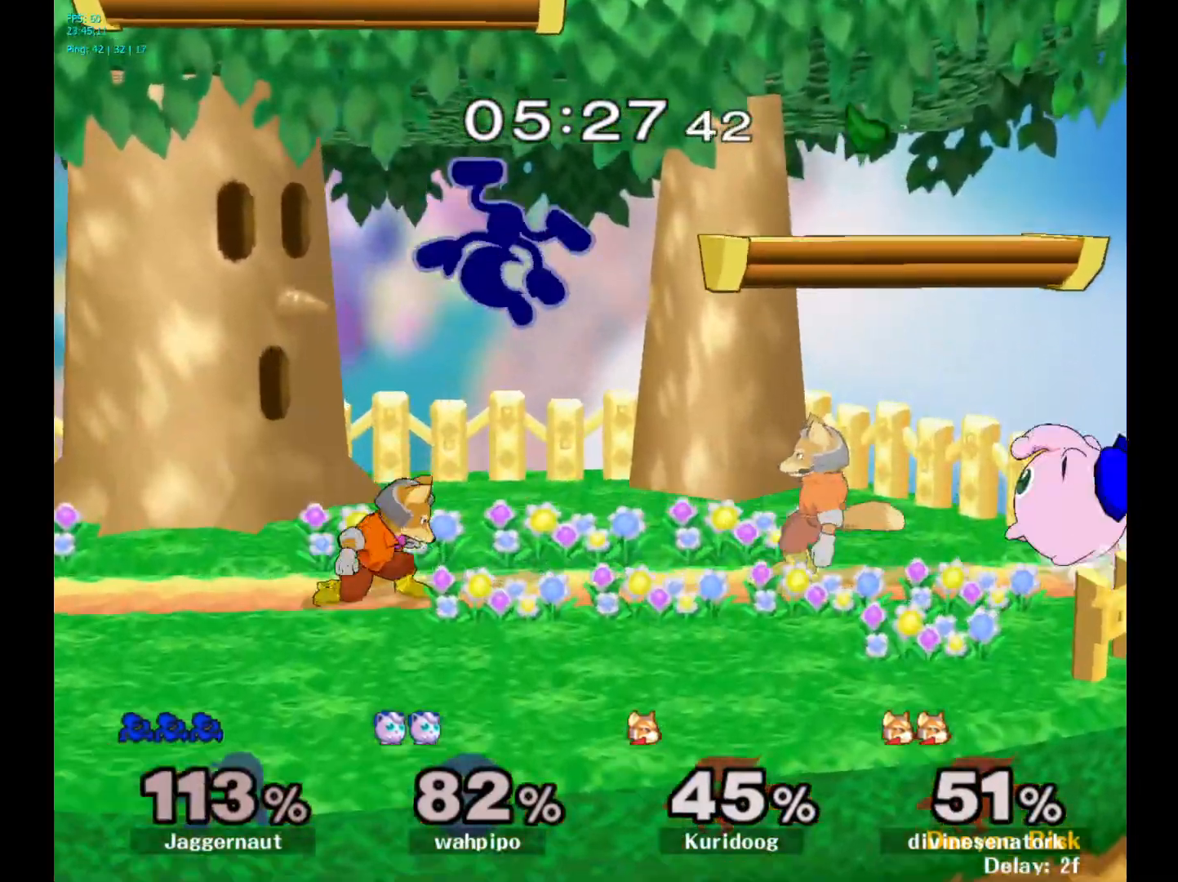
{"buttons": ["Y"], "left_stick": "up", "right_stick": "center", "events": [[117, "left_stick", "center"], [267, "Y", "down"], [367, "Y", "up"], [367, "left_stick", "up-right"], [417, "Y", "down"], [433, "left_stick", "up"]]}
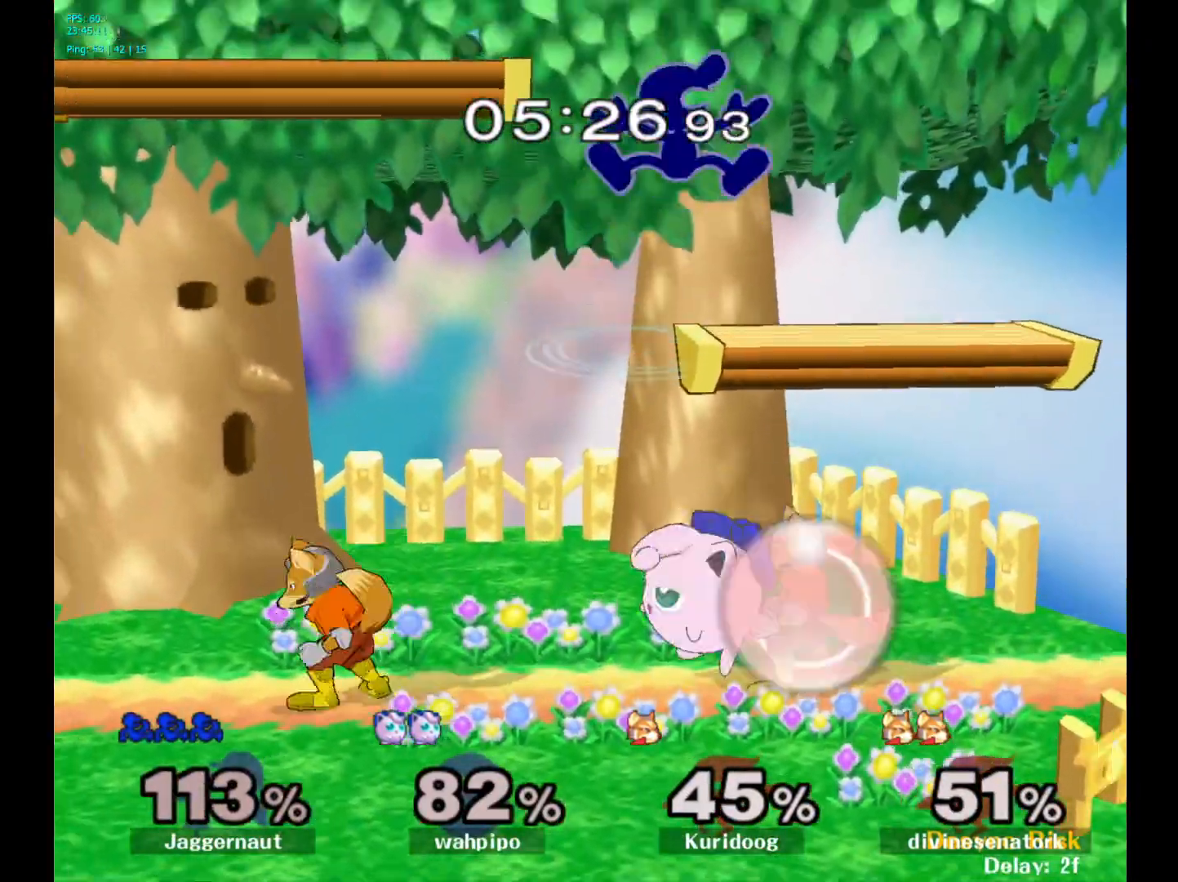
{"buttons": [], "left_stick": "center", "right_stick": "center", "events": [[17, "Y", "up"], [67, "Y", "down"], [133, "left_stick", "up-left"], [150, "Y", "up"], [367, "right_stick", "down"], [383, "left_stick", "down-left"], [433, "left_stick", "center"], [467, "right_stick", "center"]]}
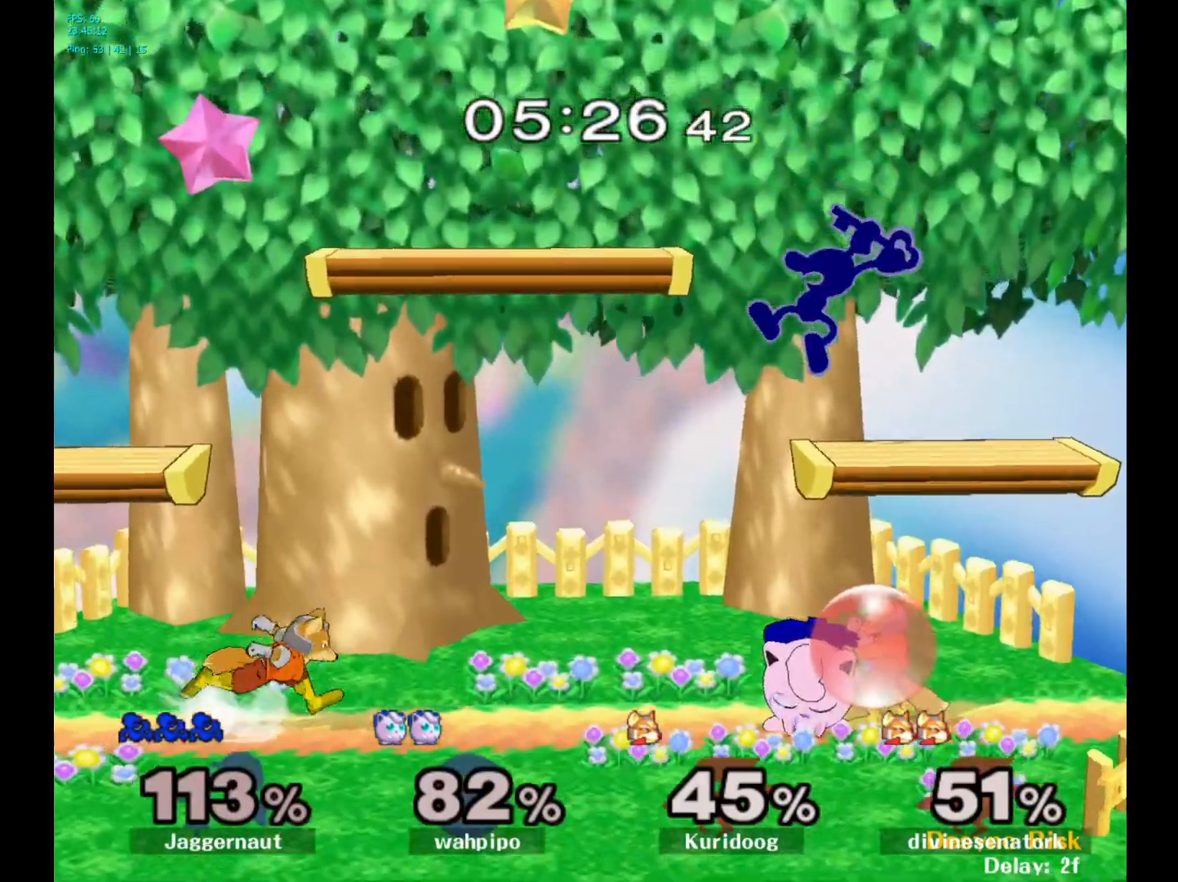
{"buttons": ["R1"], "left_stick": "left", "right_stick": "center", "events": [[50, "left_stick", "left"], [133, "left_stick", "up-left"], [400, "R1", "down"], [433, "left_stick", "left"]]}
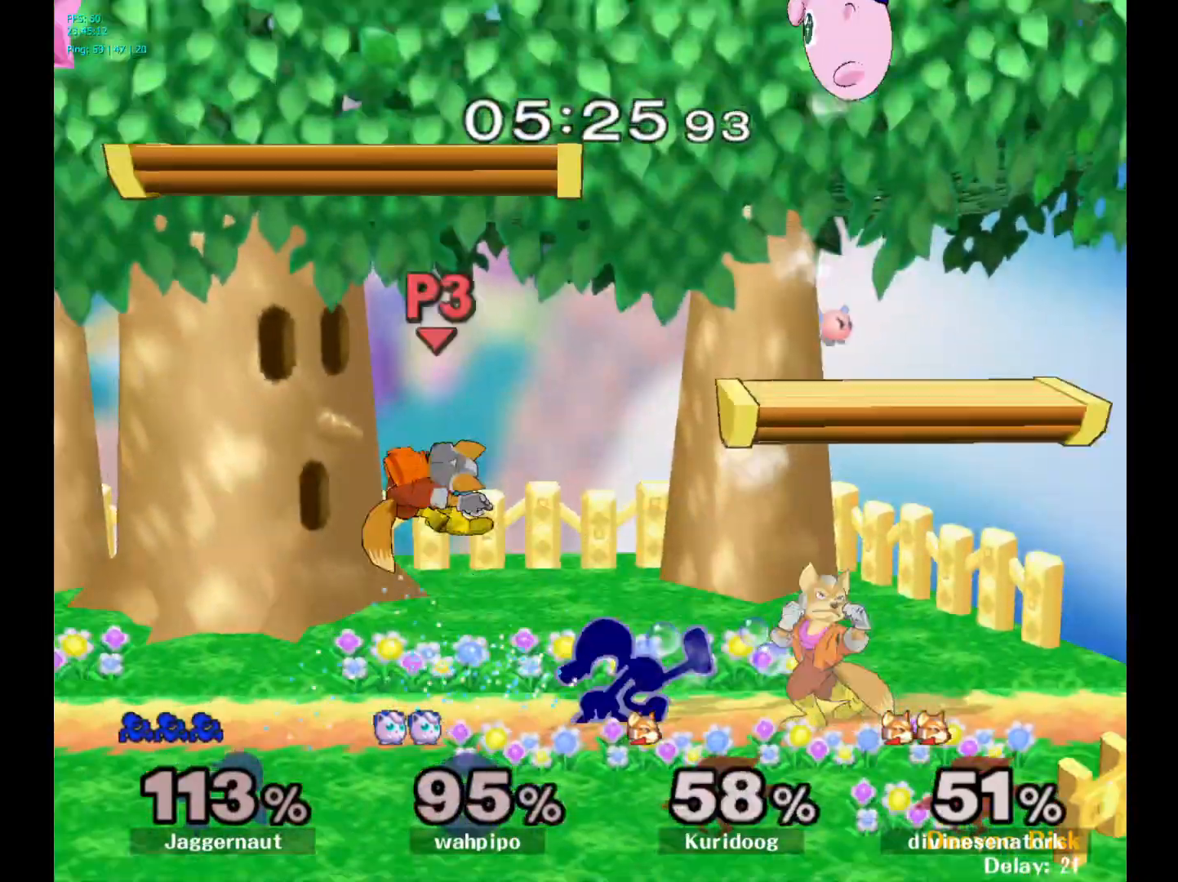
{"buttons": ["Y"], "left_stick": "right", "right_stick": "center", "events": [[150, "left_stick", "center"], [400, "R1", "up"], [483, "Y", "down"], [483, "left_stick", "right"]]}
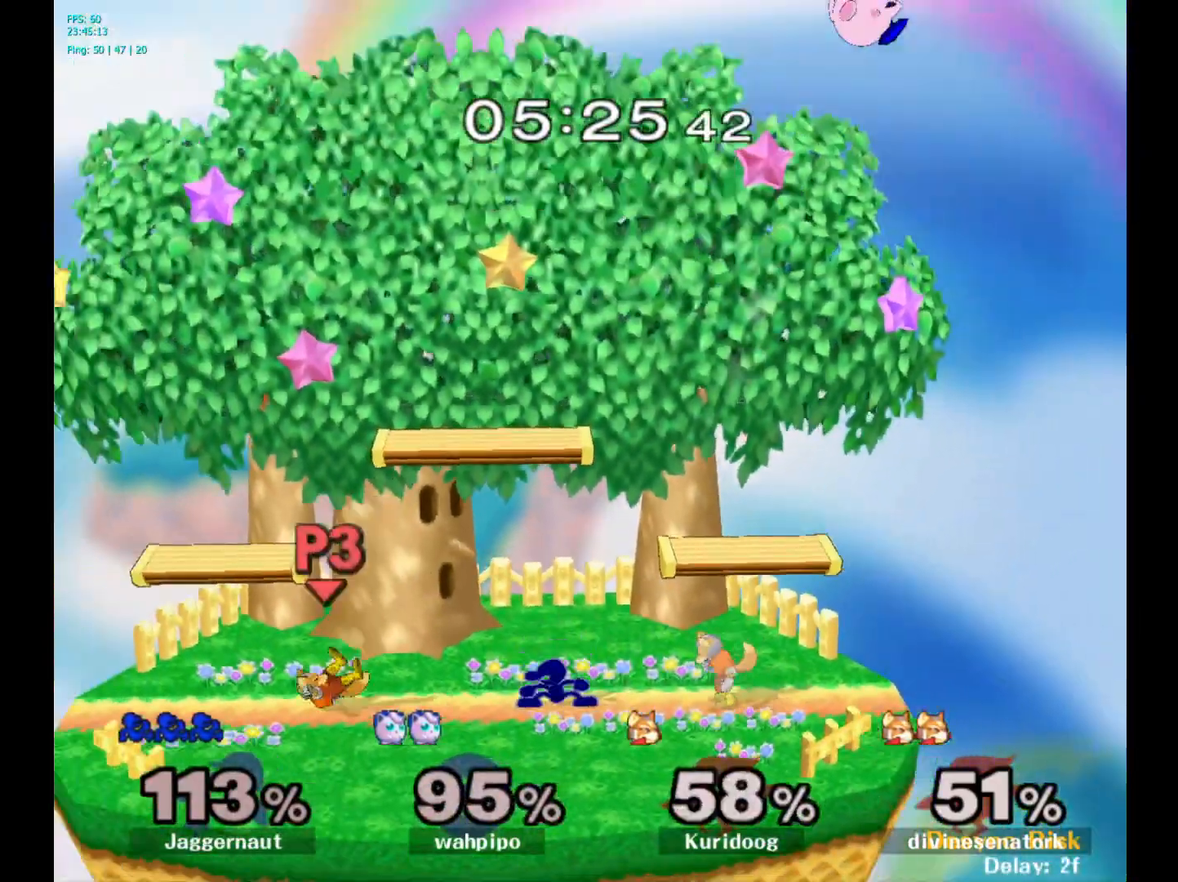
{"buttons": [], "left_stick": "right", "right_stick": "center", "events": [[33, "Y", "up"], [100, "A", "down"], [217, "A", "up"]]}
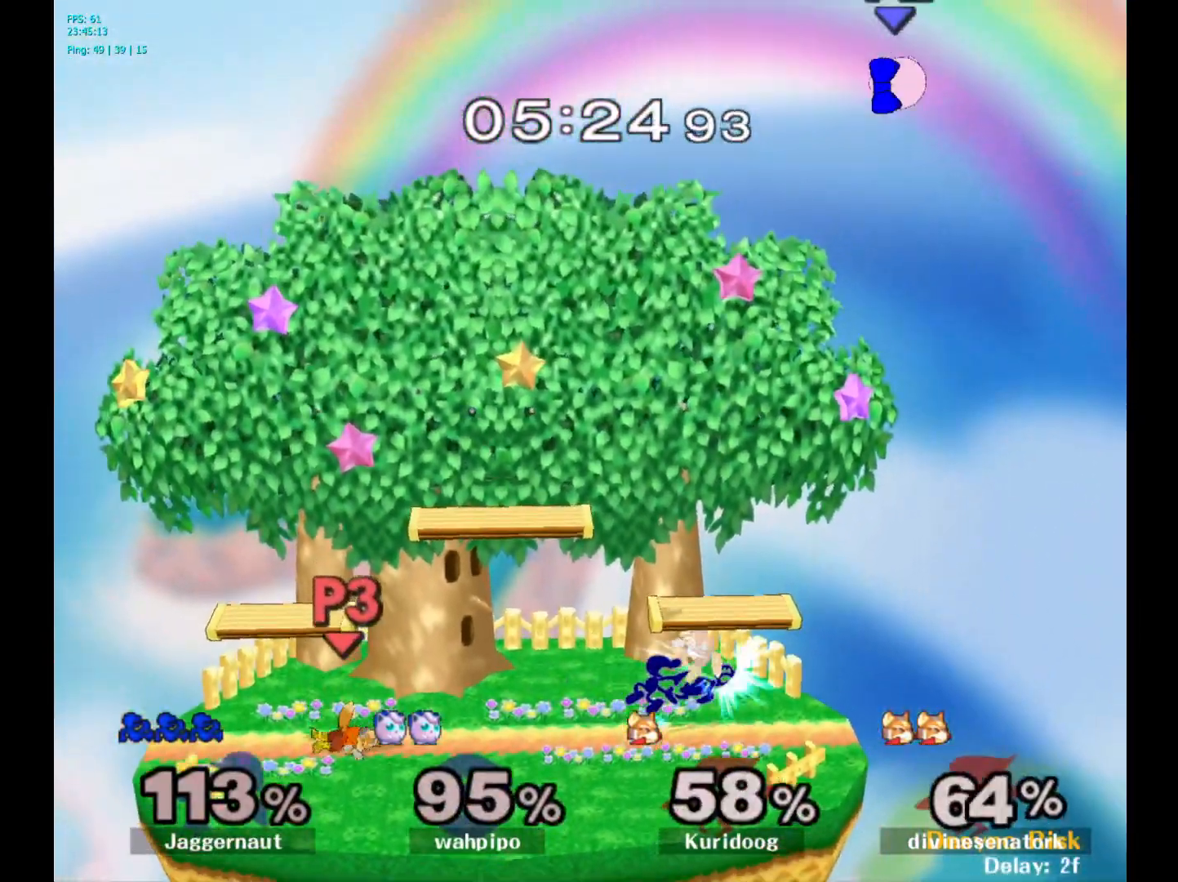
{"buttons": [], "left_stick": "center", "right_stick": "center", "events": [[100, "R1", "down"], [333, "R1", "up"], [350, "left_stick", "center"]]}
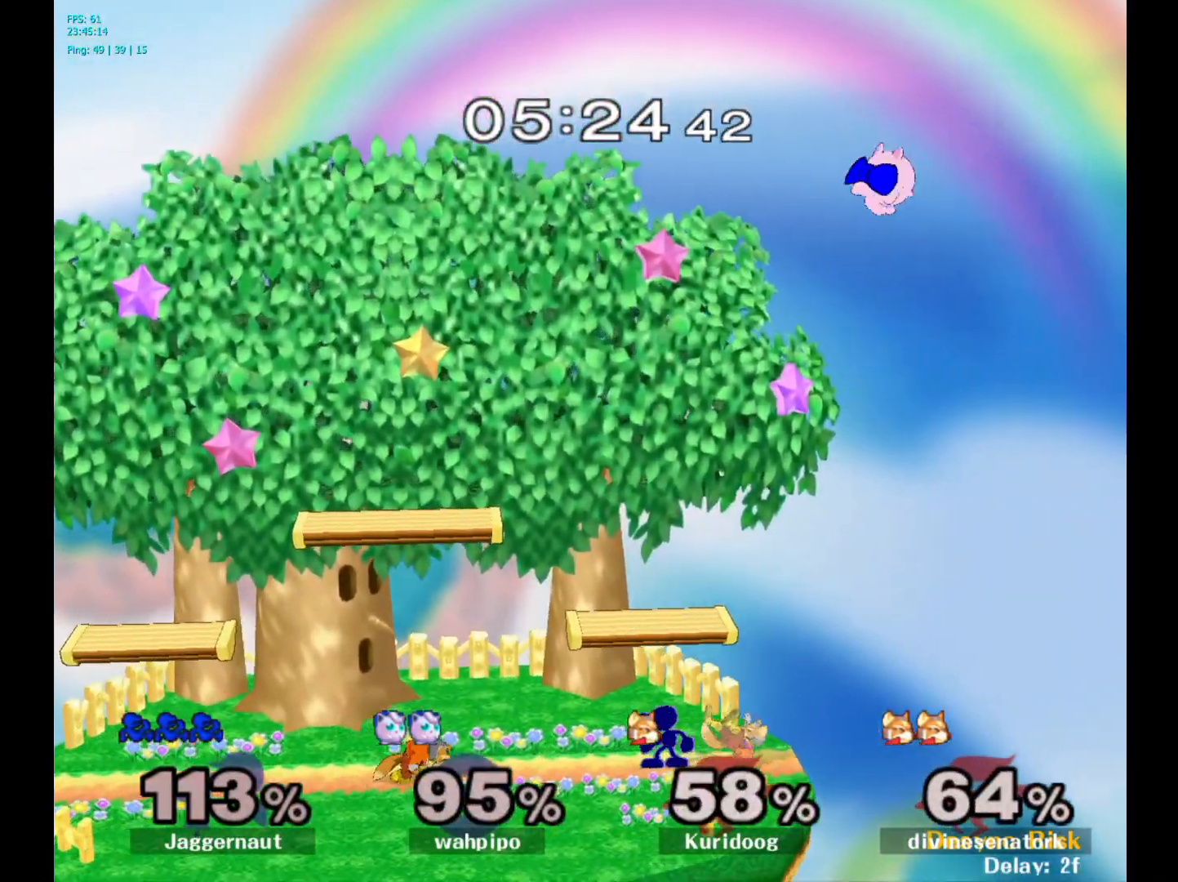
{"buttons": [], "left_stick": "center", "right_stick": "center", "events": [[17, "left_stick", "left"], [133, "A", "down"], [200, "left_stick", "center"], [350, "A", "up"]]}
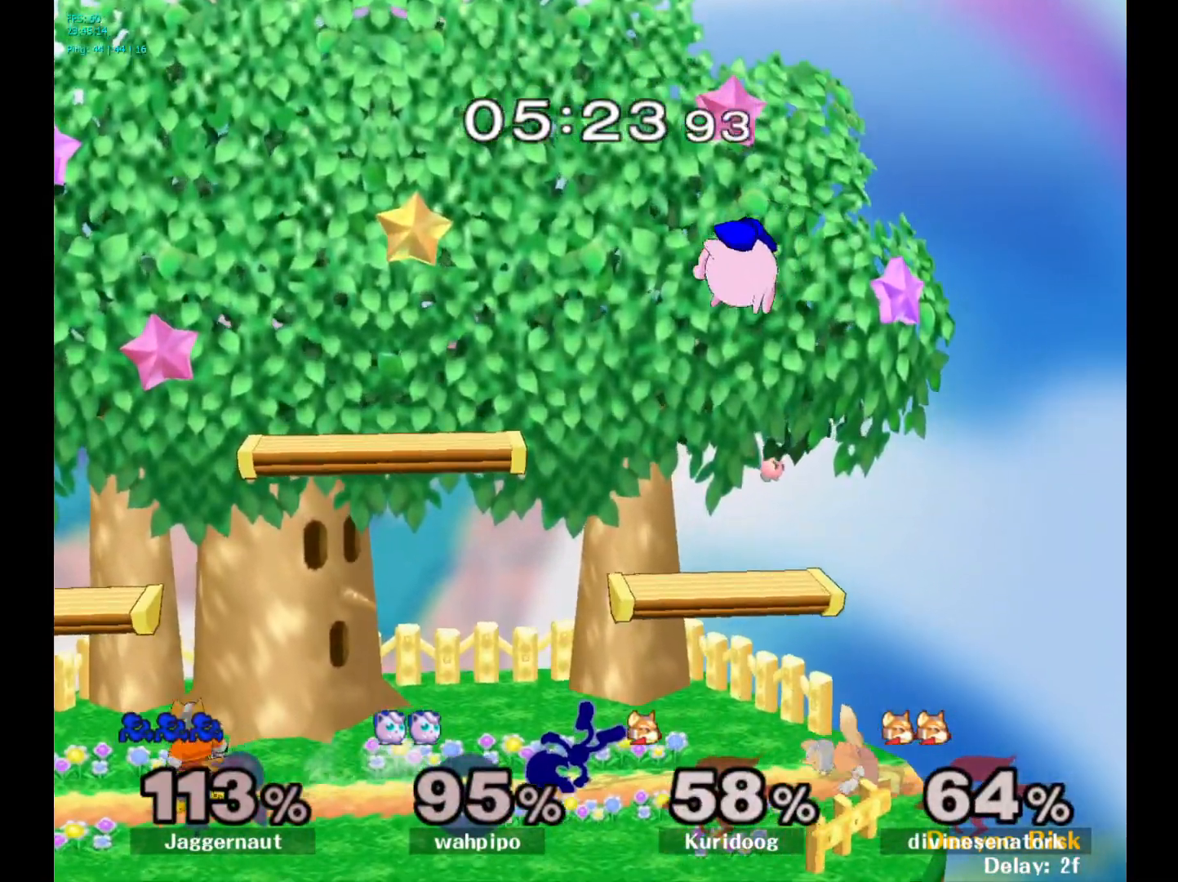
{"buttons": [], "left_stick": "center", "right_stick": "center", "events": [[283, "Y", "down"], [283, "left_stick", "down-right"], [350, "R1", "down"], [450, "Y", "up"], [467, "left_stick", "center"], [500, "R1", "up"]]}
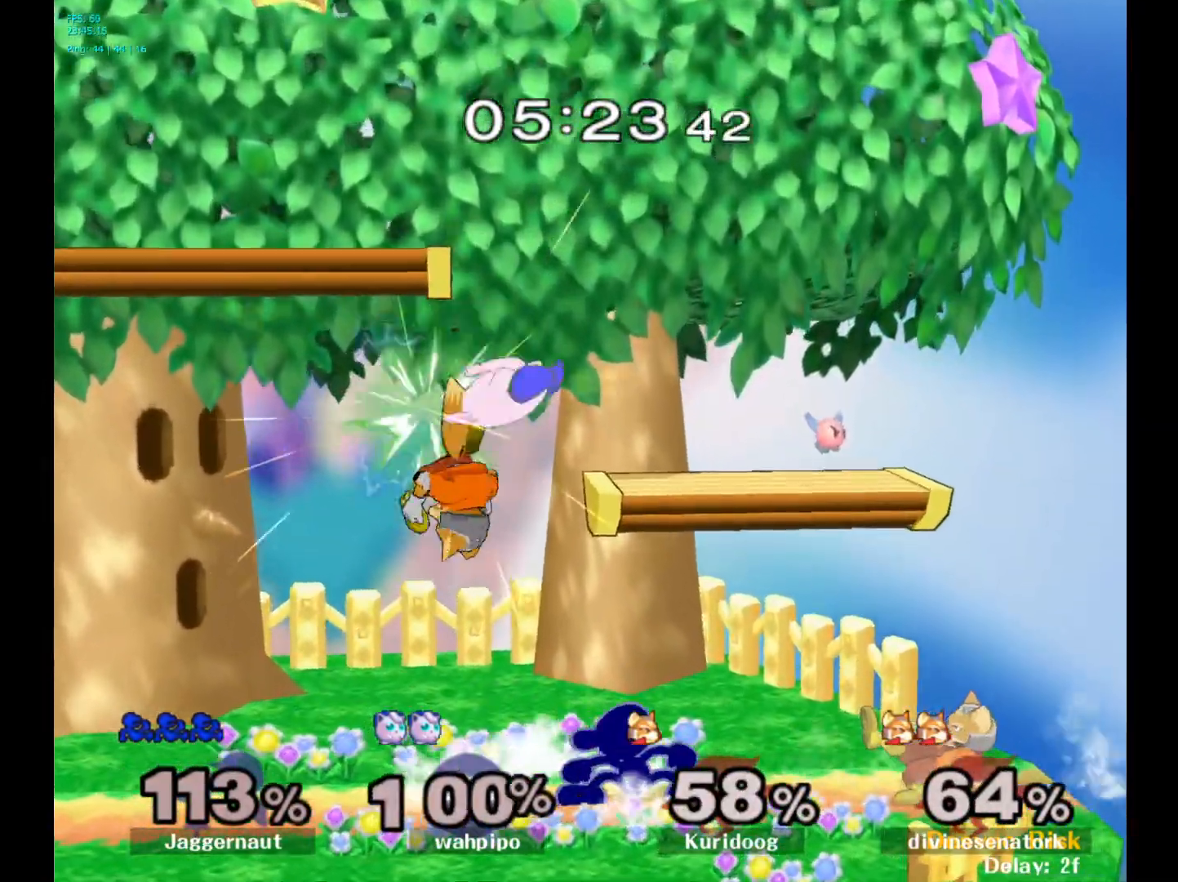
{"buttons": [], "left_stick": "left", "right_stick": "center", "events": [[83, "left_stick", "right"], [167, "left_stick", "left"]]}
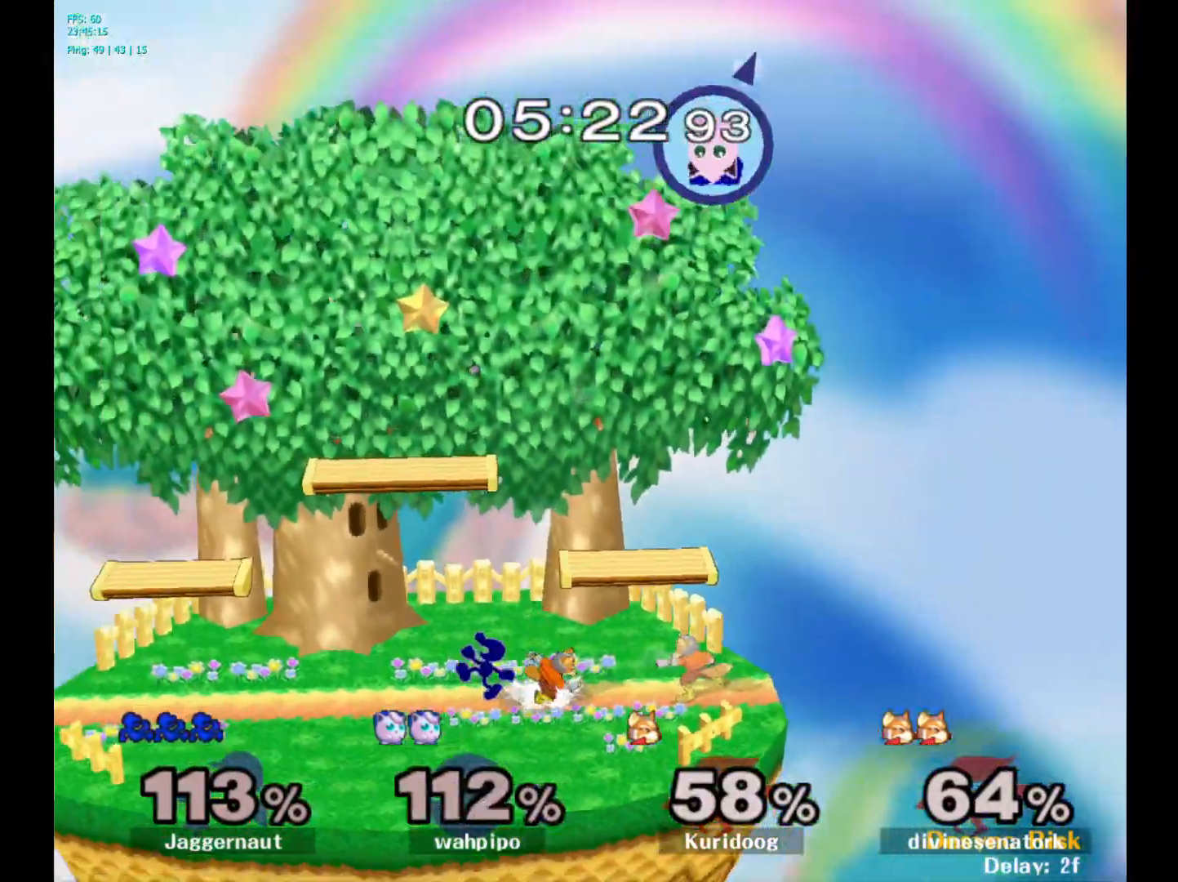
{"buttons": [], "left_stick": "left", "right_stick": "center", "events": [[33, "Y", "down"], [67, "left_stick", "right"], [83, "Y", "up"], [167, "A", "down"], [267, "A", "up"], [383, "left_stick", "left"]]}
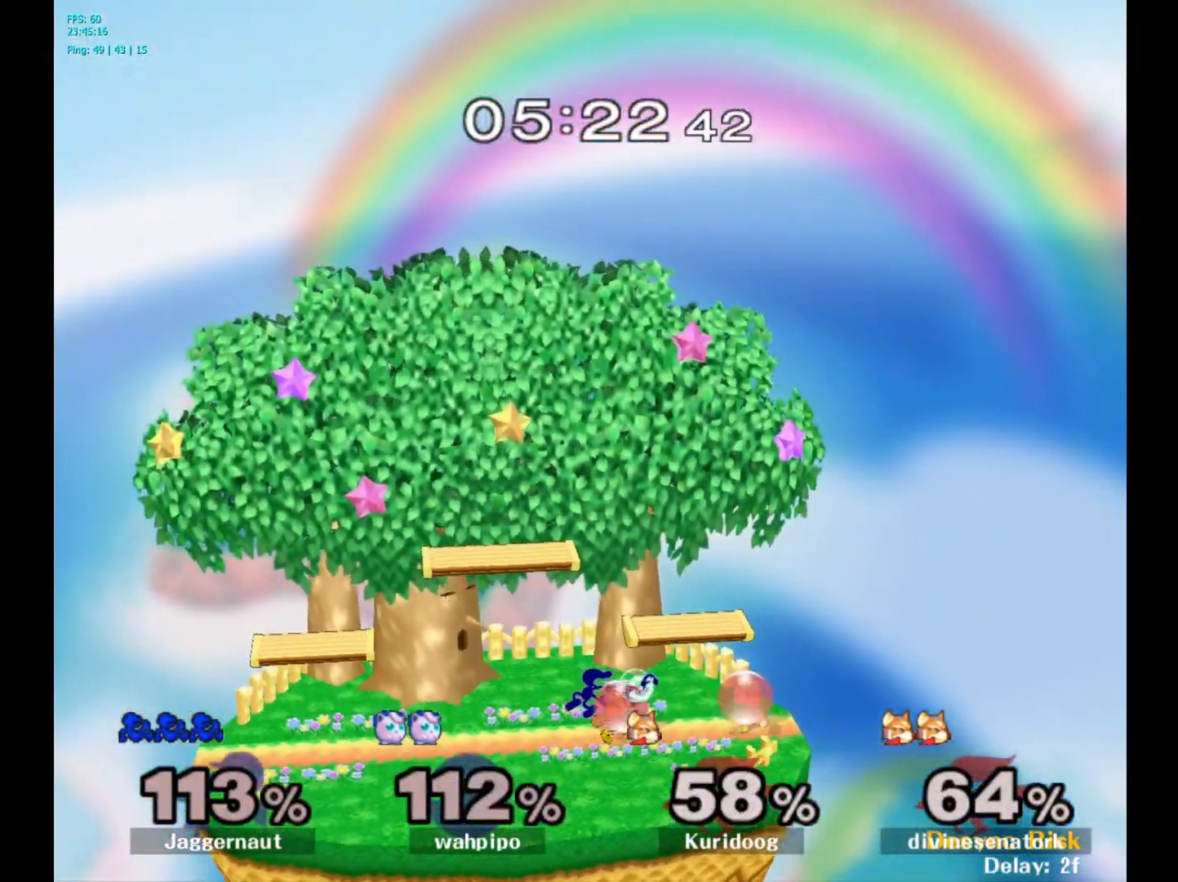
{"buttons": [], "left_stick": "up", "right_stick": "center", "events": [[183, "R1", "down"], [300, "left_stick", "up-left"], [400, "R1", "up"], [417, "left_stick", "up"]]}